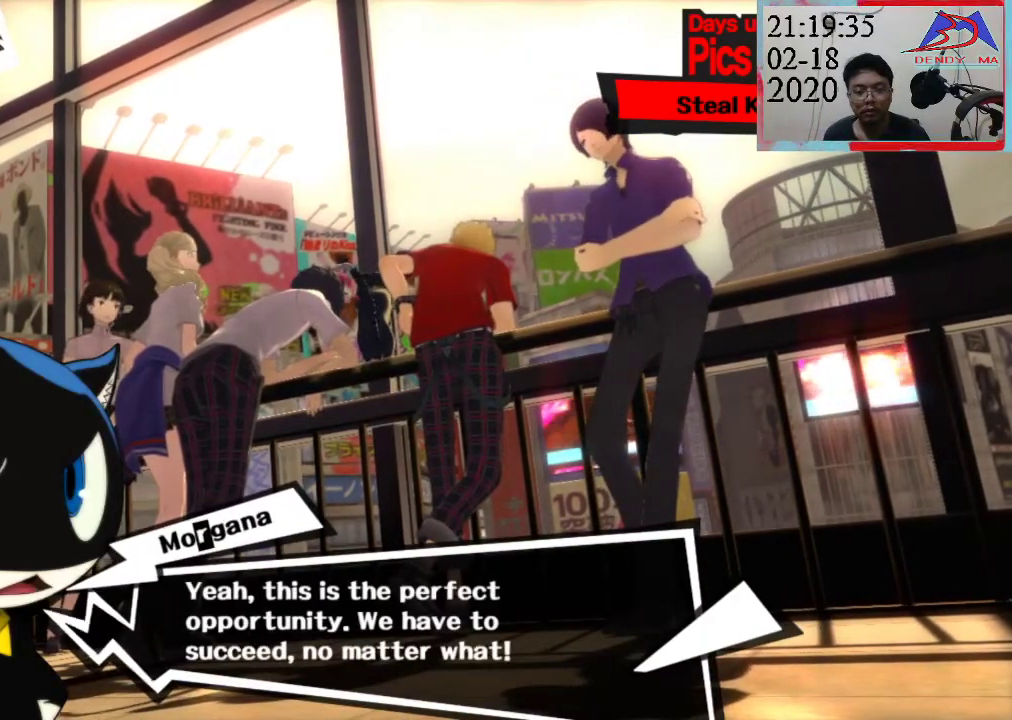
Gameplay with a controller (PlayStation layout); each line is a JSON object with the inputs held at the frame after it. "events" lists button and stick changes between this image and that frame as [ms after this image, input, new state], when the widget could be followed in between. Not read: L3 R3.
{"buttons": ["CROSS"], "left_stick": "center", "right_stick": "center", "events": [[483, "CROSS", "down"]]}
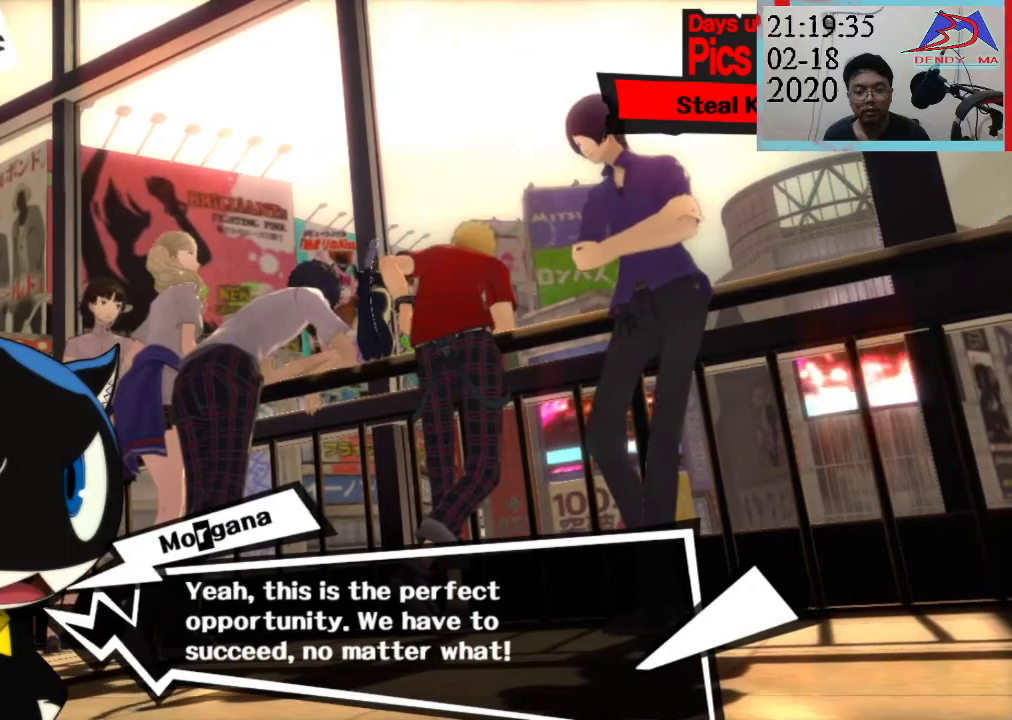
{"buttons": [], "left_stick": "center", "right_stick": "center", "events": [[100, "CROSS", "up"]]}
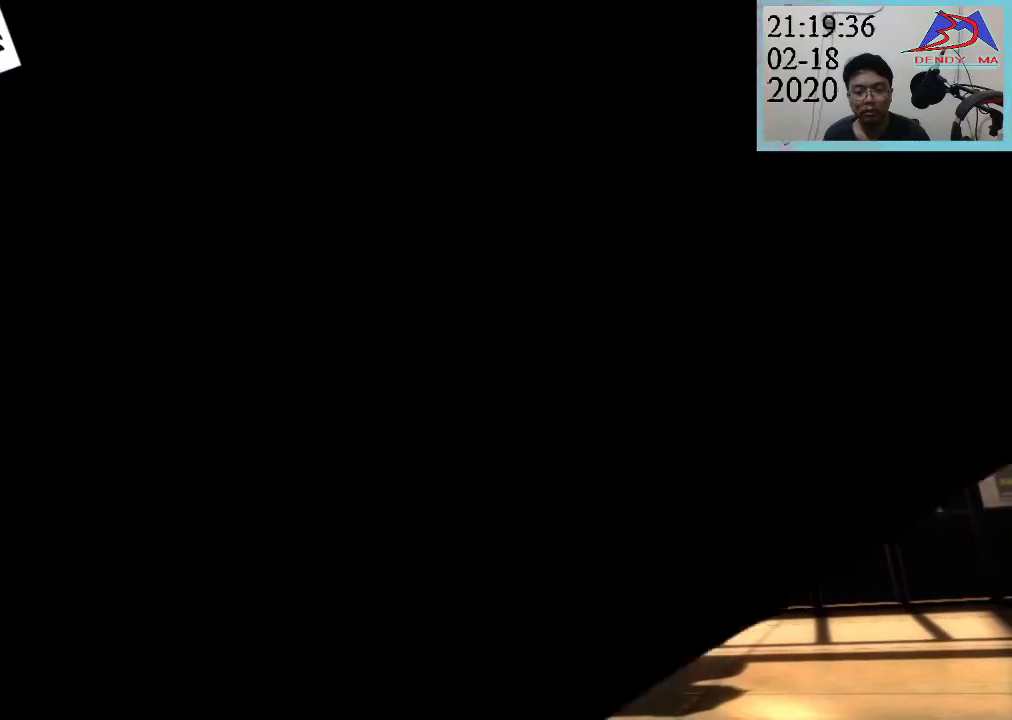
{"buttons": [], "left_stick": "center", "right_stick": "center", "events": []}
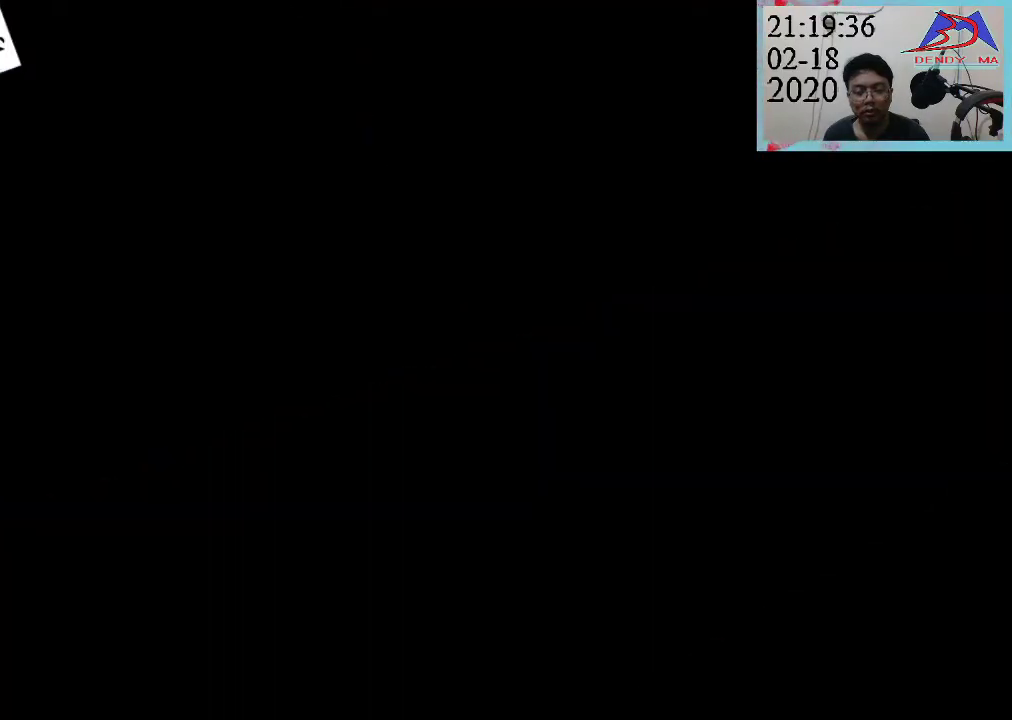
{"buttons": [], "left_stick": "center", "right_stick": "center", "events": []}
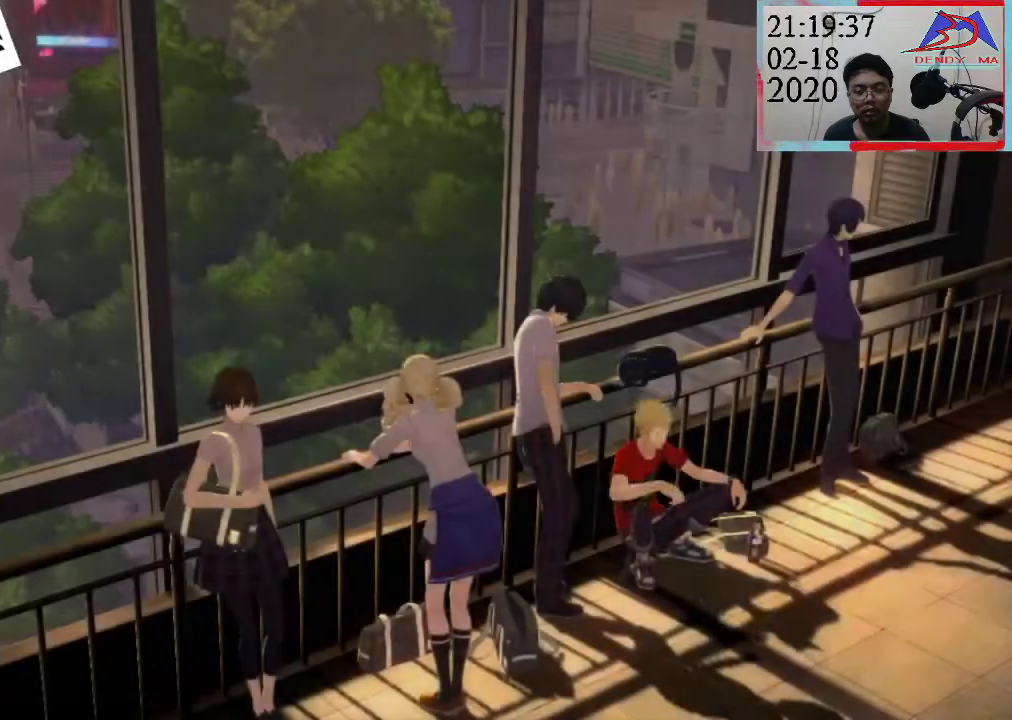
{"buttons": [], "left_stick": "center", "right_stick": "center", "events": []}
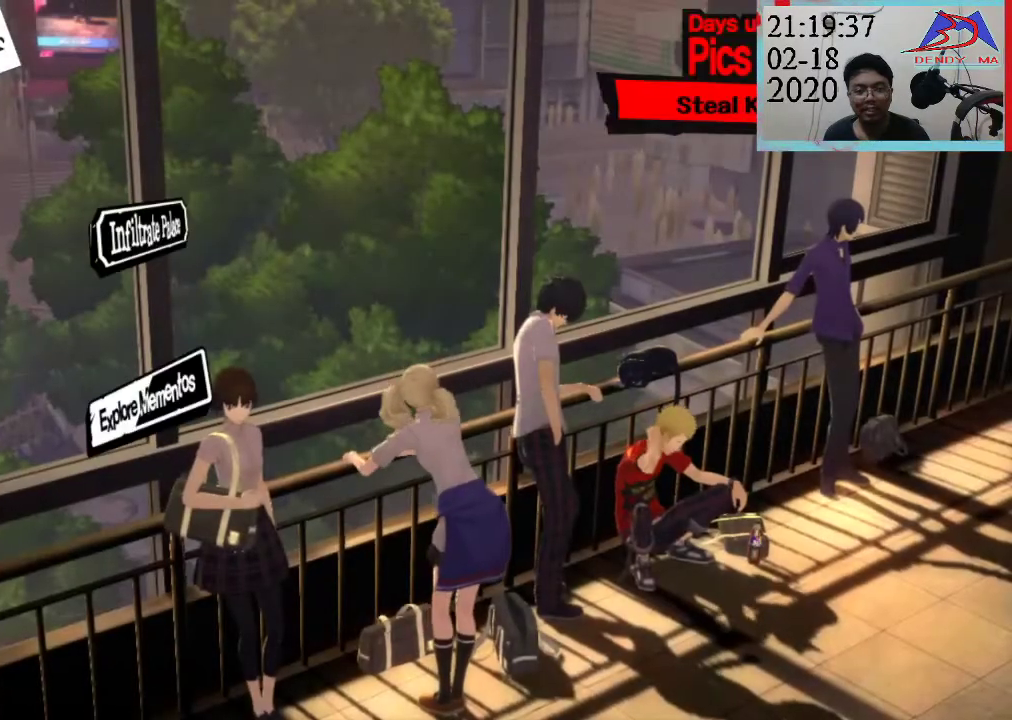
{"buttons": [], "left_stick": "center", "right_stick": "center", "events": []}
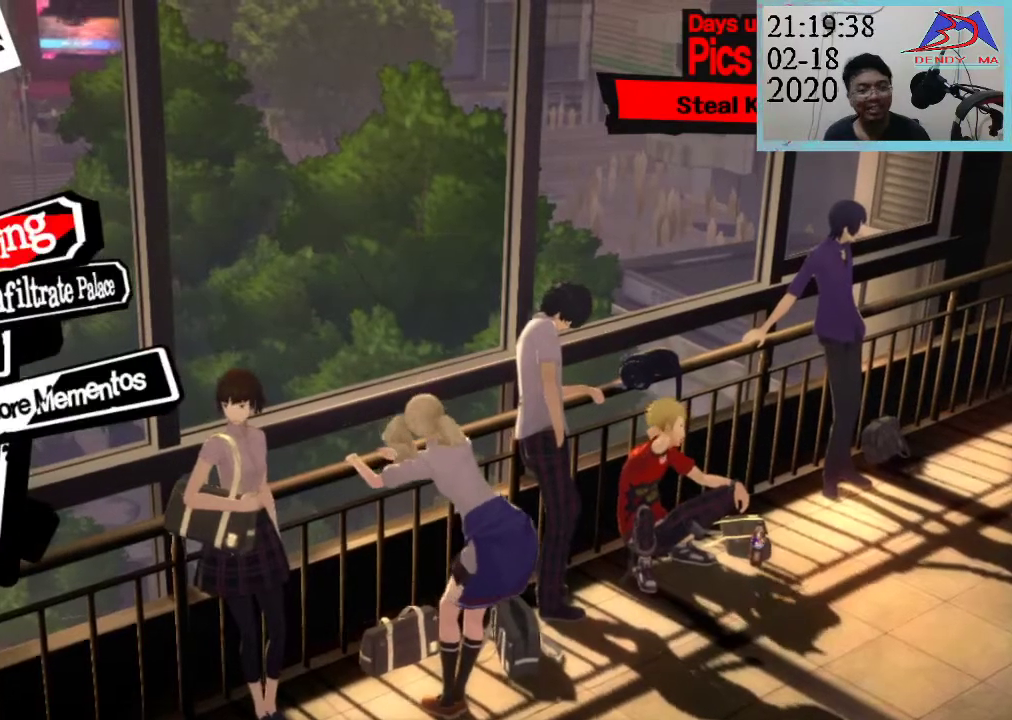
{"buttons": [], "left_stick": "center", "right_stick": "center", "events": []}
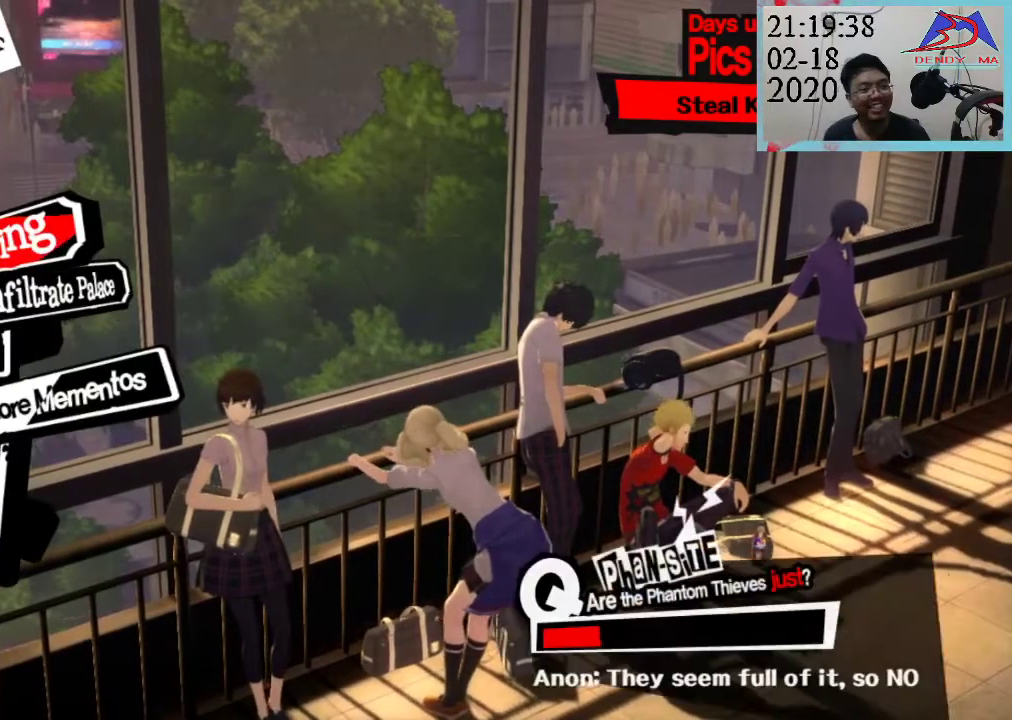
{"buttons": [], "left_stick": "center", "right_stick": "center", "events": [[383, "DPAD_DOWN", "down"], [483, "DPAD_DOWN", "up"]]}
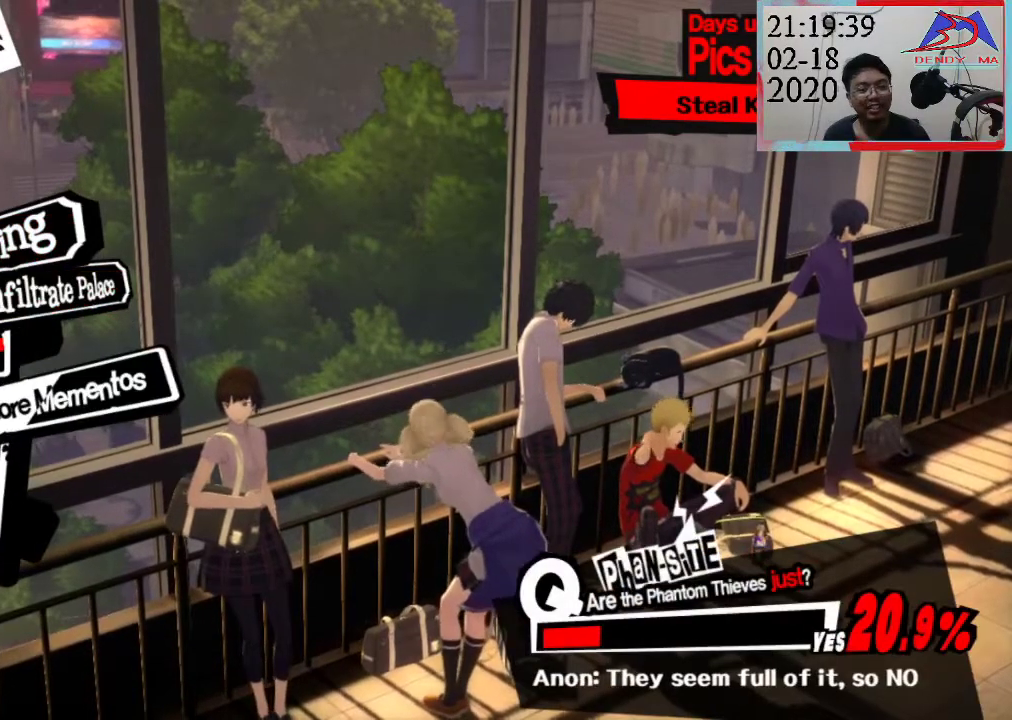
{"buttons": [], "left_stick": "center", "right_stick": "center"}
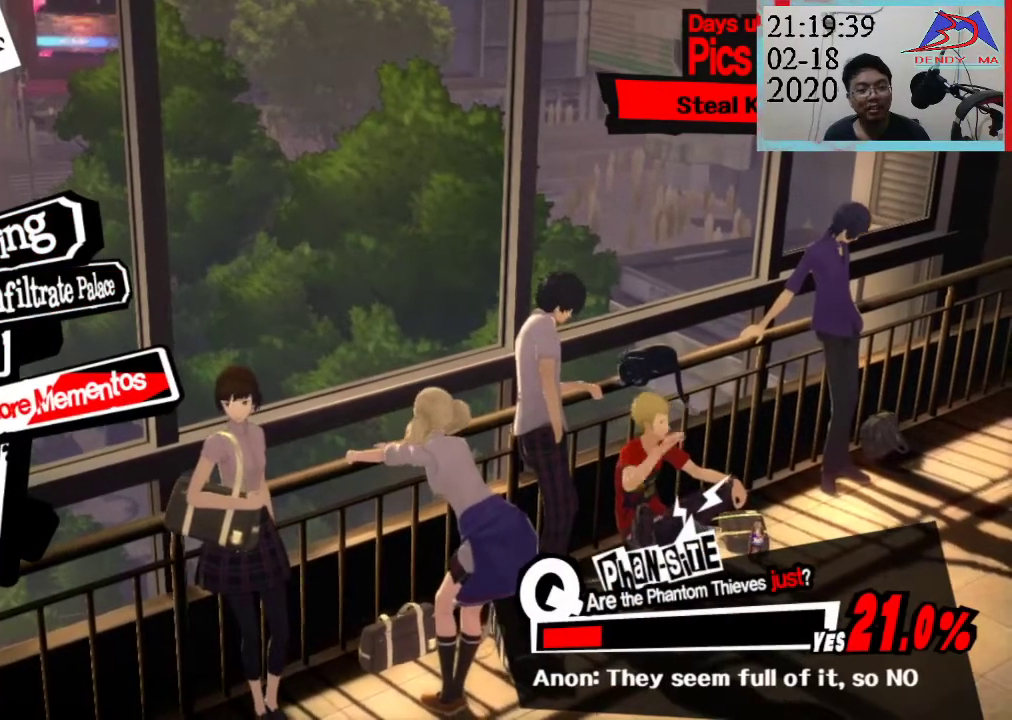
{"buttons": [], "left_stick": "center", "right_stick": "center", "events": []}
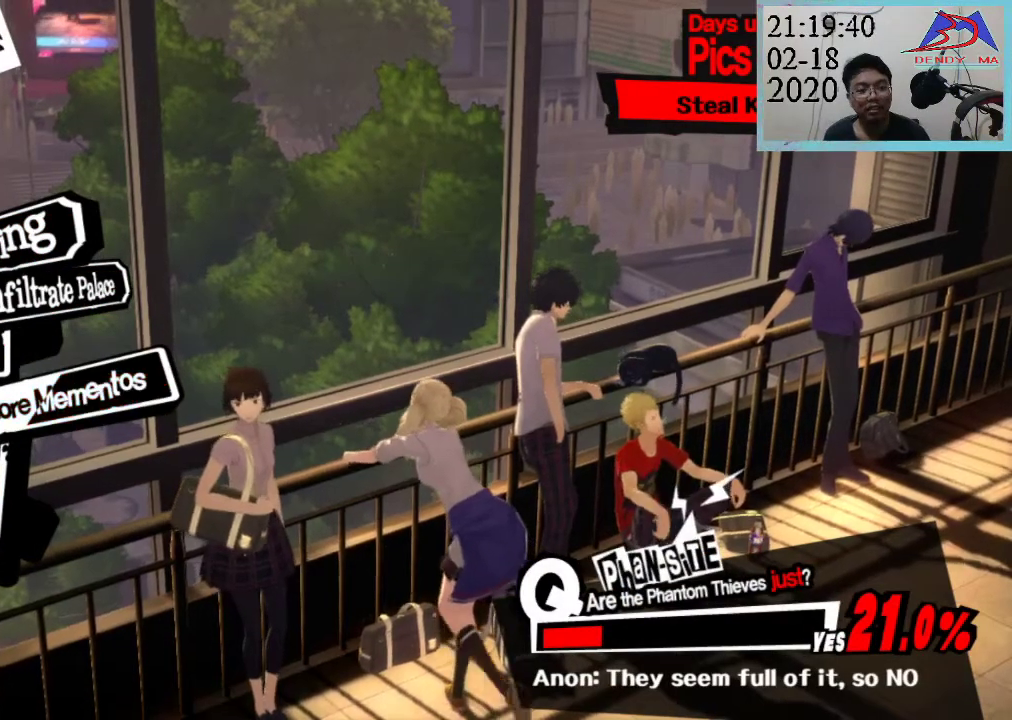
{"buttons": [], "left_stick": "center", "right_stick": "center", "events": []}
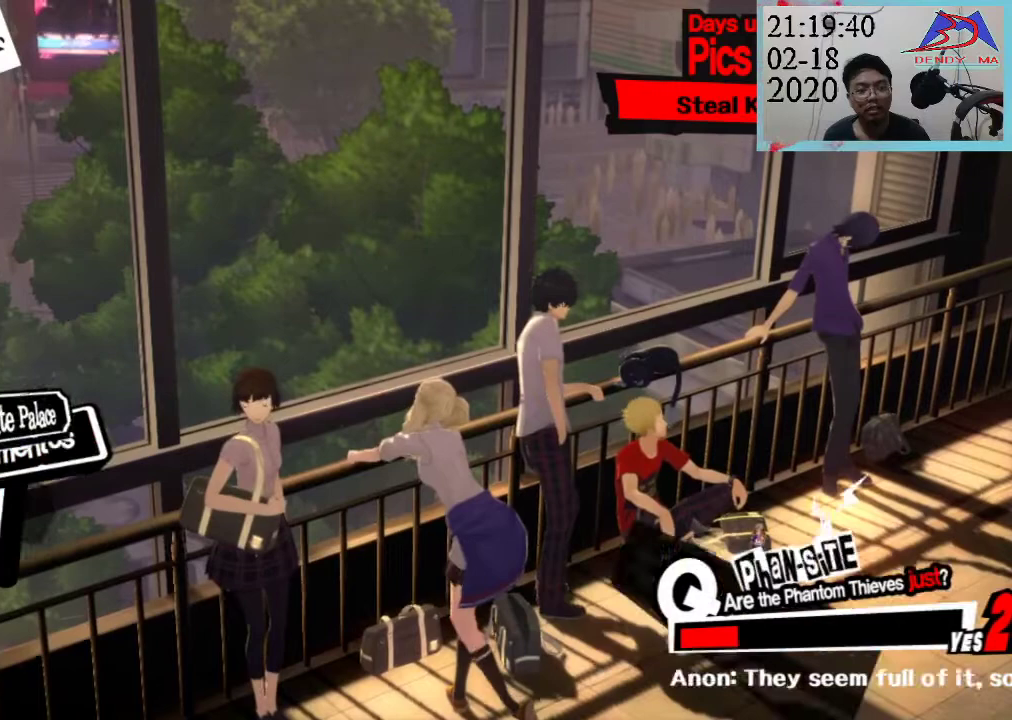
{"buttons": [], "left_stick": "center", "right_stick": "center", "events": []}
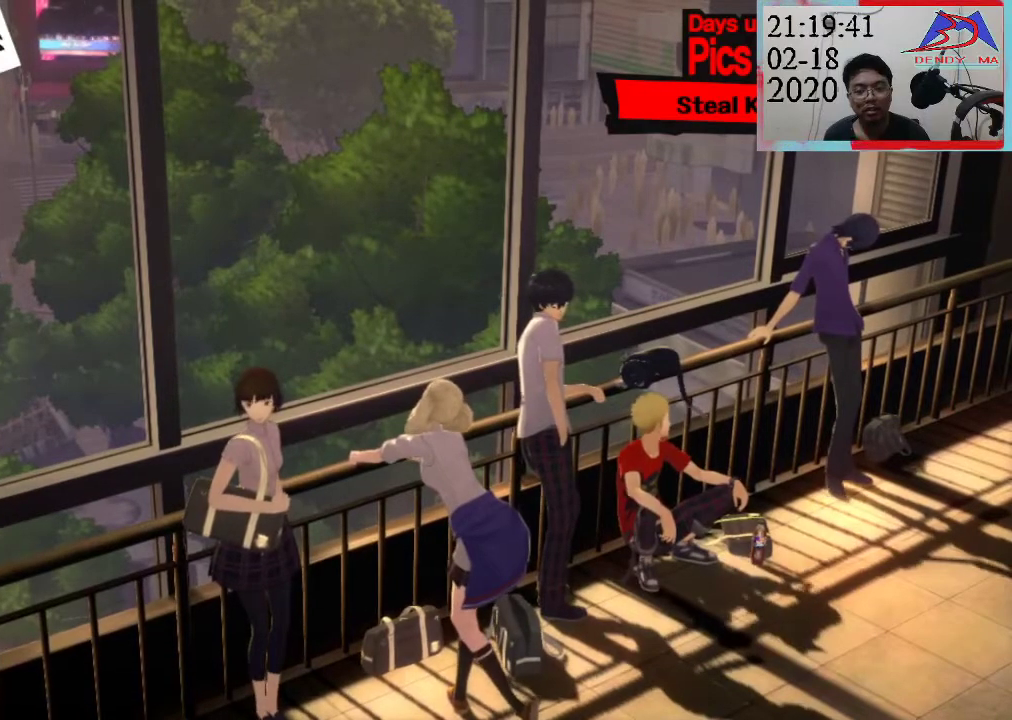
{"buttons": [], "left_stick": "center", "right_stick": "center"}
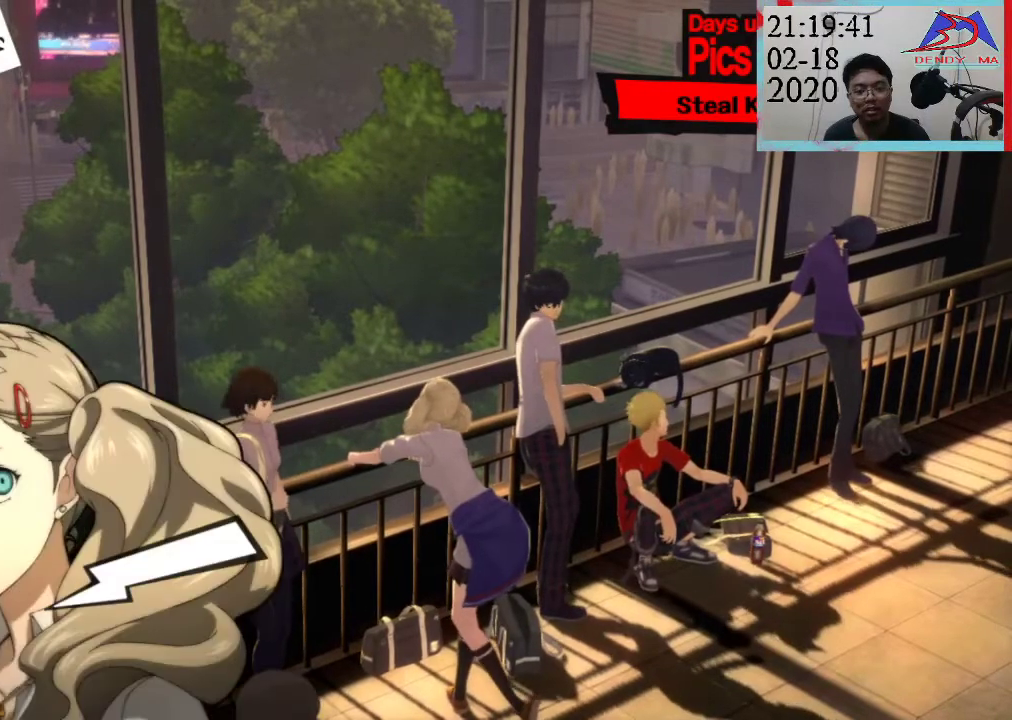
{"buttons": [], "left_stick": "center", "right_stick": "center", "events": []}
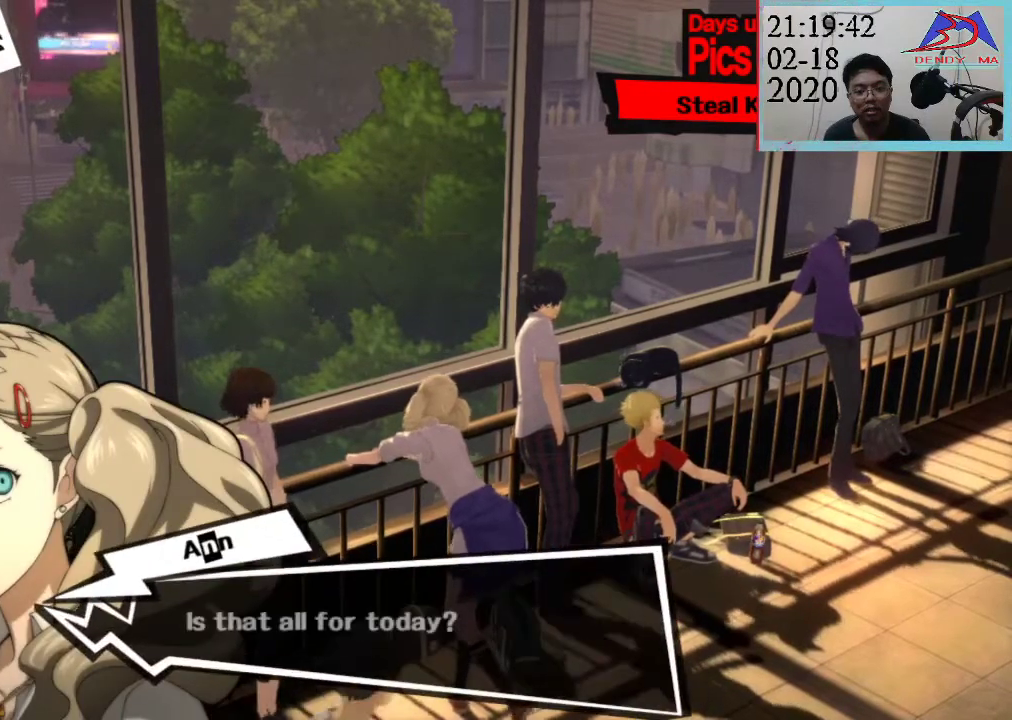
{"buttons": ["CROSS"], "left_stick": "center", "right_stick": "center", "events": [[500, "CROSS", "down"]]}
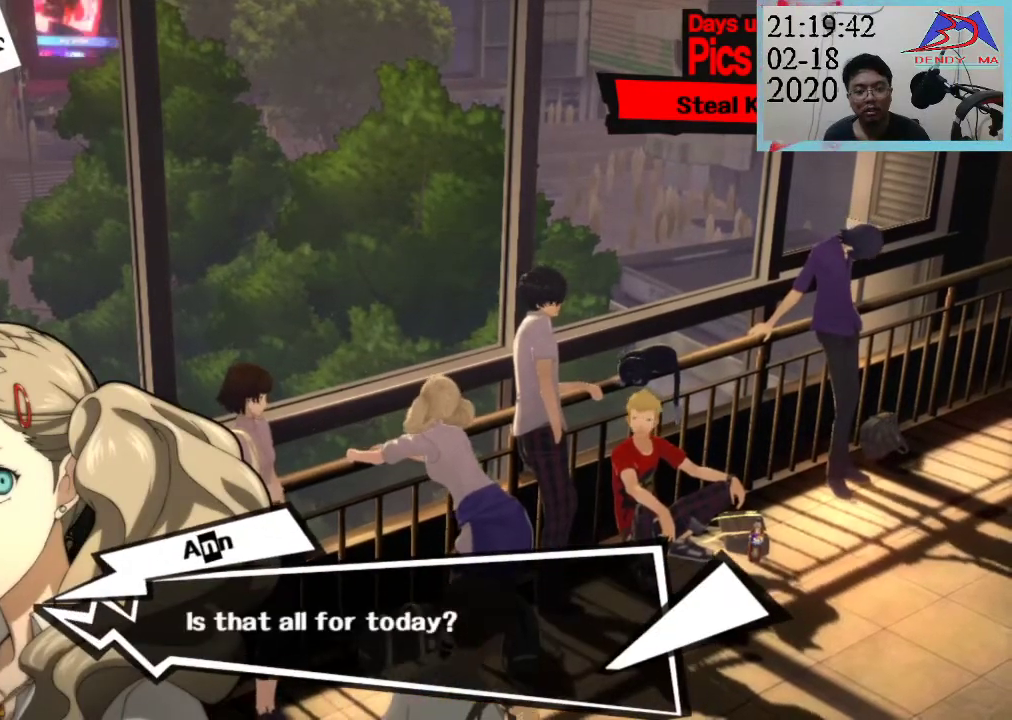
{"buttons": [], "left_stick": "center", "right_stick": "center", "events": [[167, "CROSS", "up"]]}